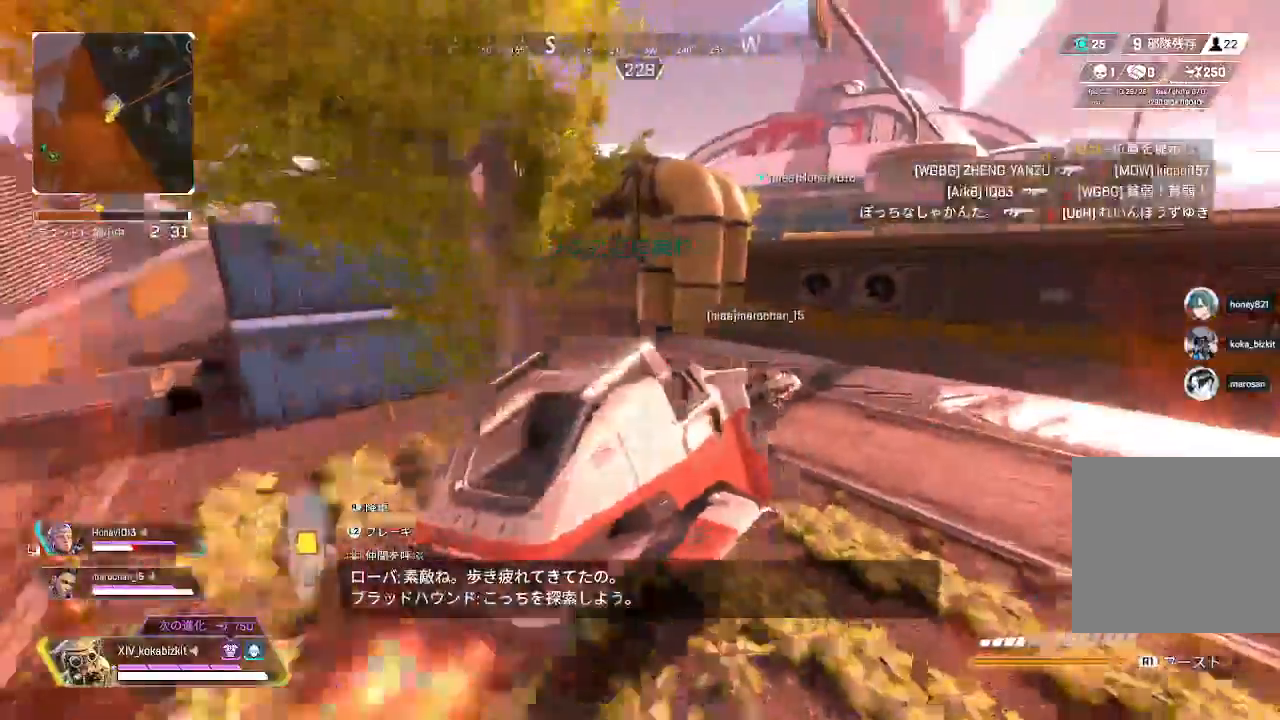
Gameplay with a controller (PlayStation layout); each line is a JSON object with the inputs held at the frame after it (dt_ms = milliseconds from this image to that frame). "events" lists button and stick changes between this image and that frame as [ms after this image, input, new state], when the widget could be followed in between.
{"dt_ms": 500, "buttons": [], "left_stick": "up-left", "right_stick": "center"}
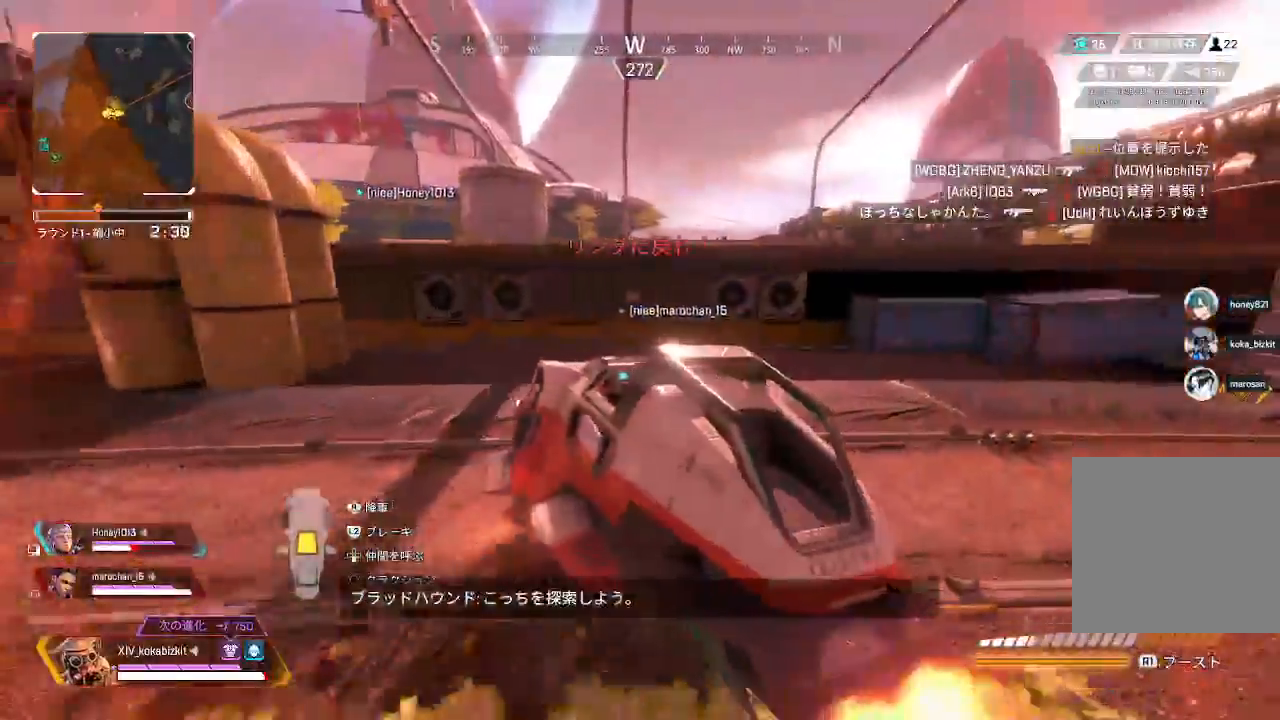
{"dt_ms": 500, "buttons": [], "left_stick": "down-left", "right_stick": "center"}
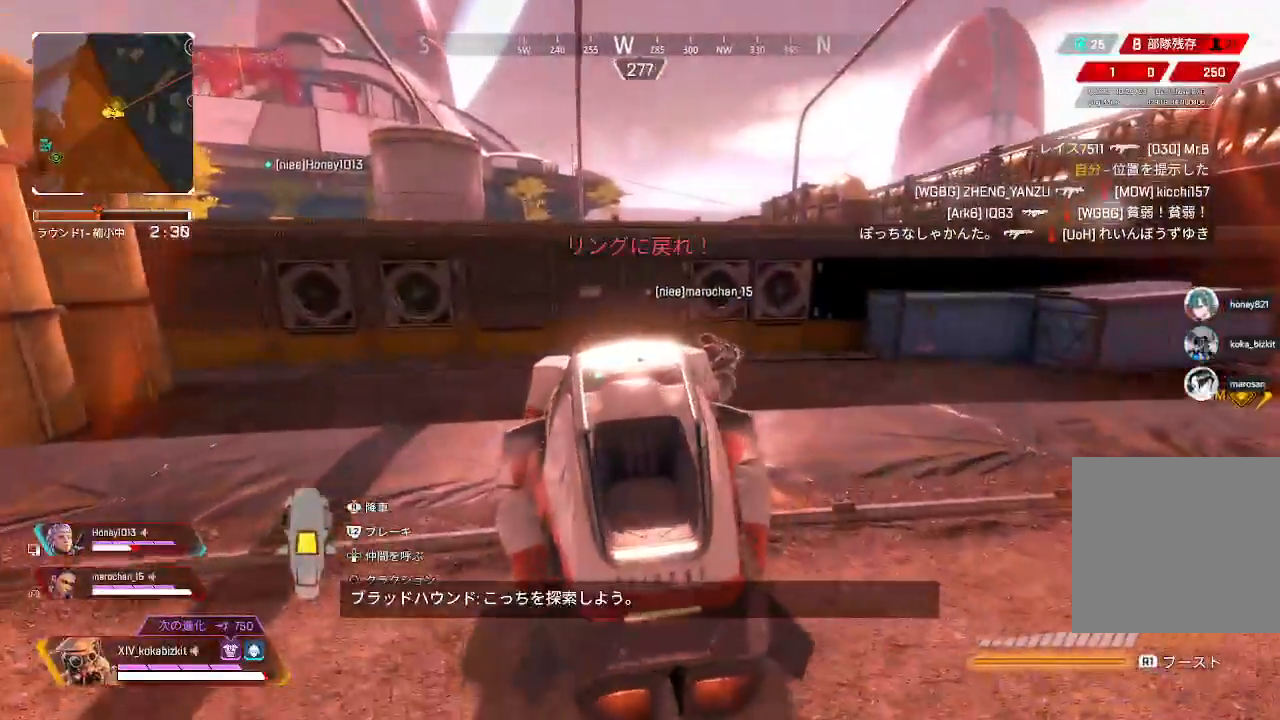
{"dt_ms": 1000, "buttons": [], "left_stick": "up-left", "right_stick": "center"}
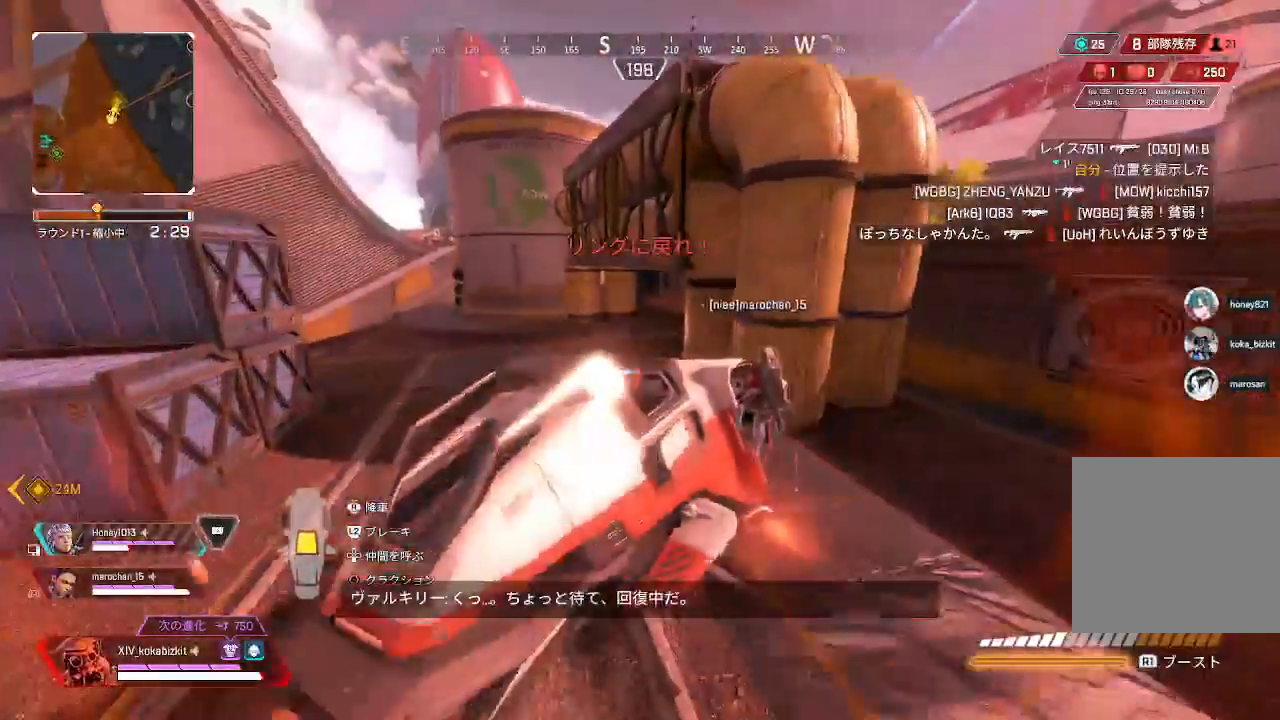
{"dt_ms": 500, "buttons": [], "left_stick": "up-left", "right_stick": "left", "events": [[300, "right_stick", "left"]]}
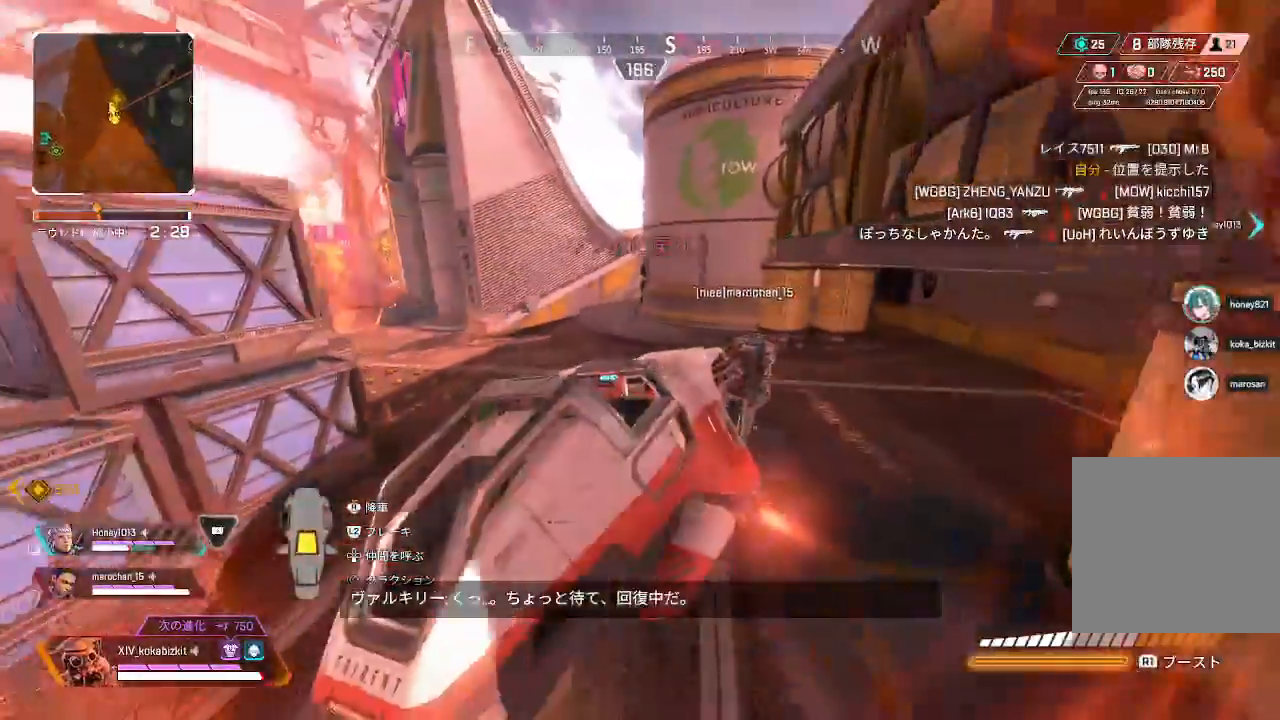
{"dt_ms": 1000, "buttons": [], "left_stick": "up", "right_stick": "right"}
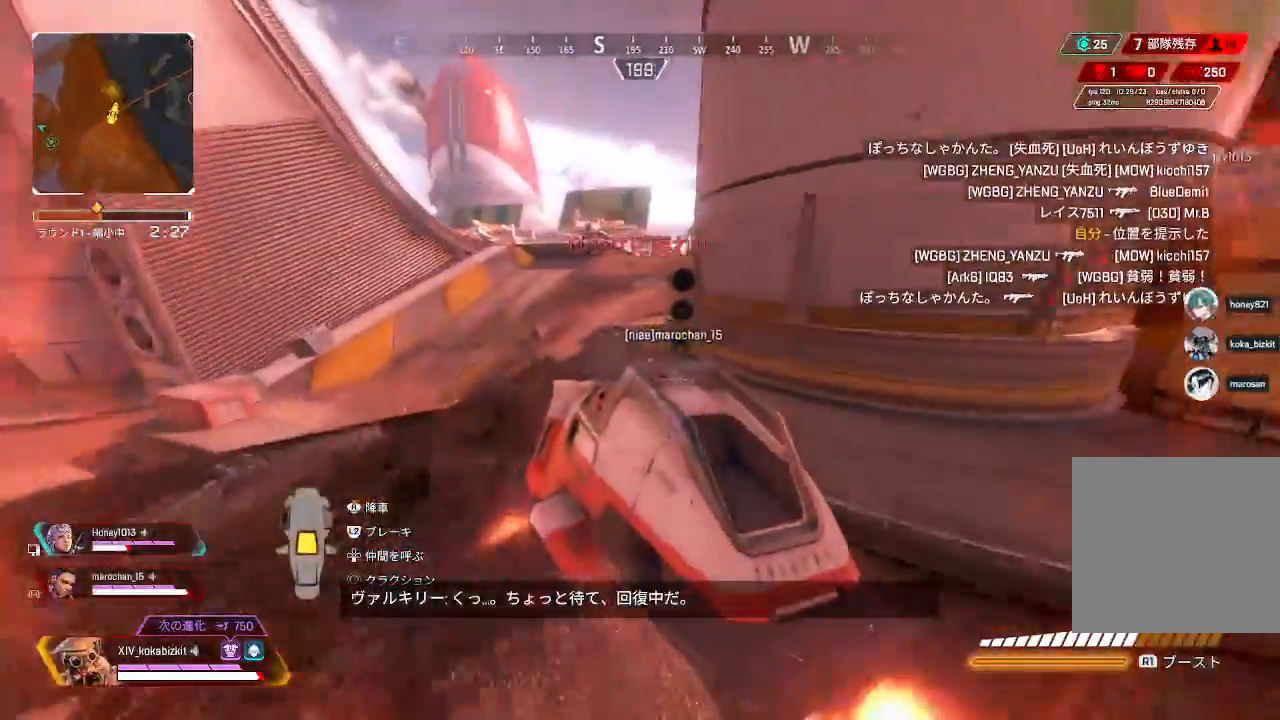
{"dt_ms": 500, "buttons": ["SELECT"], "left_stick": "up-right", "right_stick": "right", "events": [[83, "right_stick", "center"], [167, "SELECT", "down"], [200, "right_stick", "right"], [300, "SELECT", "up"], [333, "left_stick", "up-right"], [500, "SELECT", "down"]]}
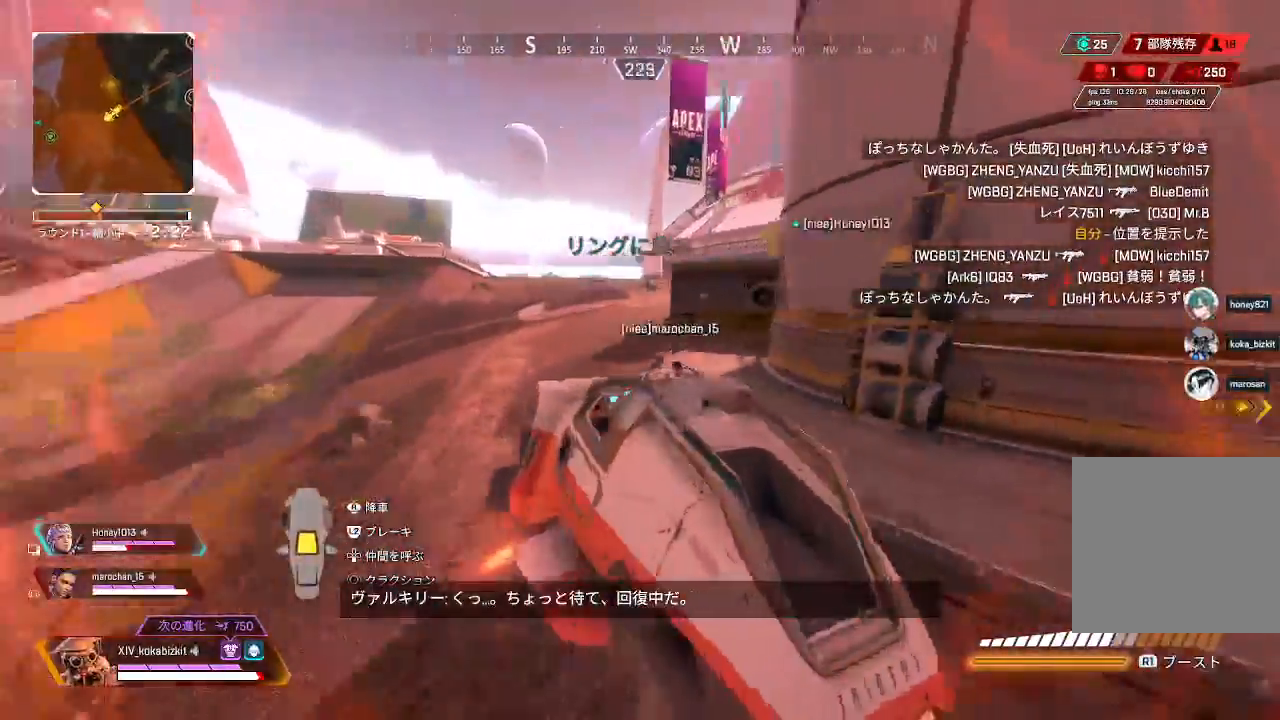
{"dt_ms": 500, "buttons": [], "left_stick": "up", "right_stick": "center", "events": [[167, "SELECT", "up"], [167, "right_stick", "center"], [183, "left_stick", "up"]]}
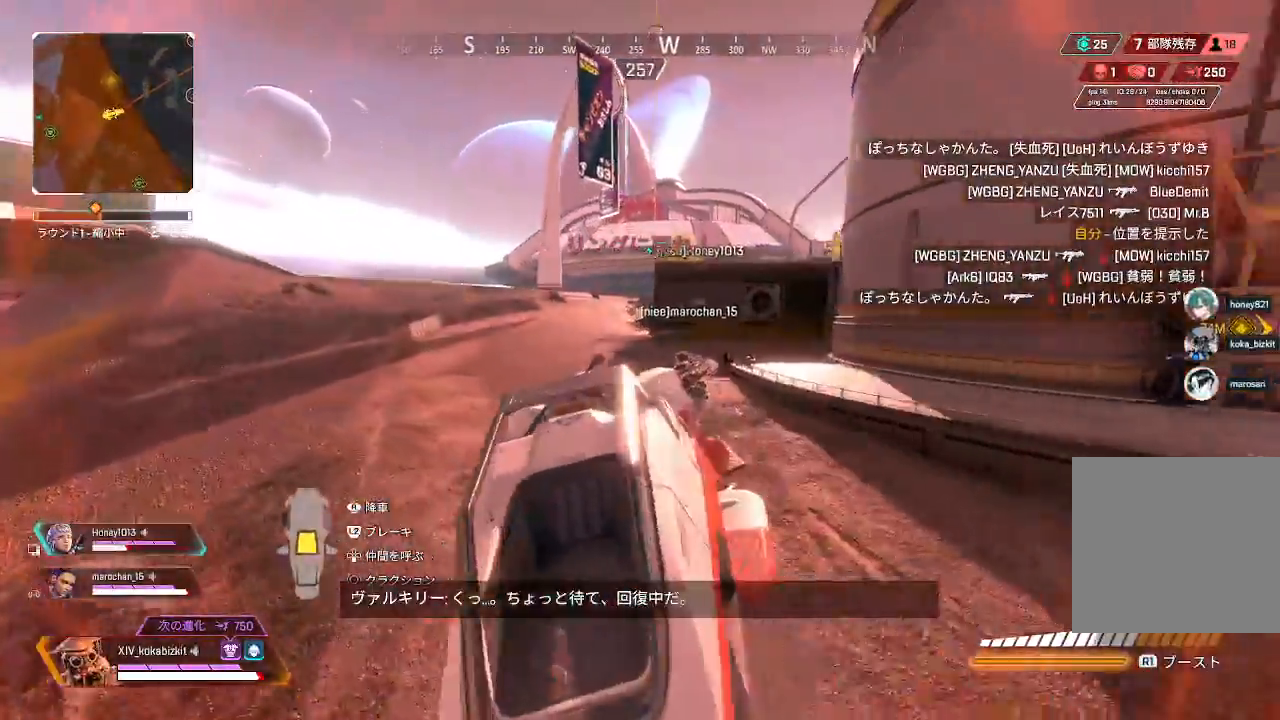
{"dt_ms": 500, "buttons": [], "left_stick": "up", "right_stick": "center", "events": [[133, "right_stick", "right"], [300, "right_stick", "center"]]}
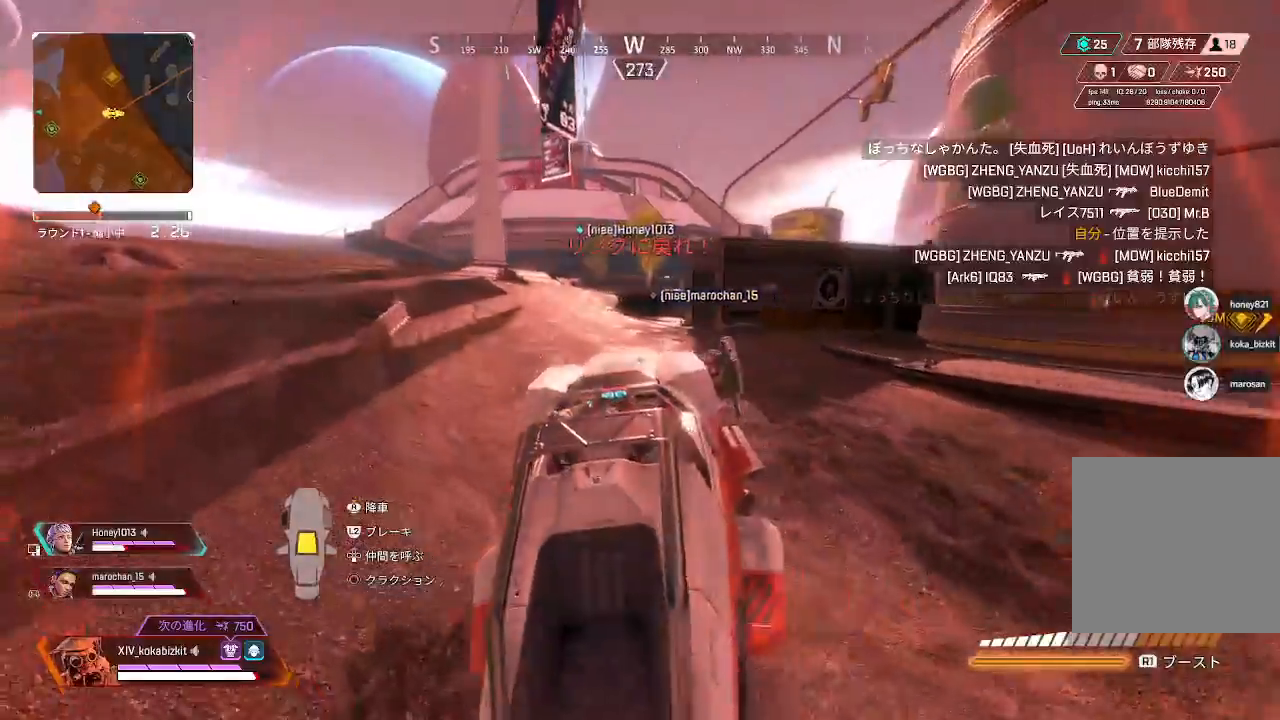
{"dt_ms": 500, "buttons": [], "left_stick": "up", "right_stick": "right", "events": [[167, "right_stick", "right"], [317, "right_stick", "center"], [467, "right_stick", "right"]]}
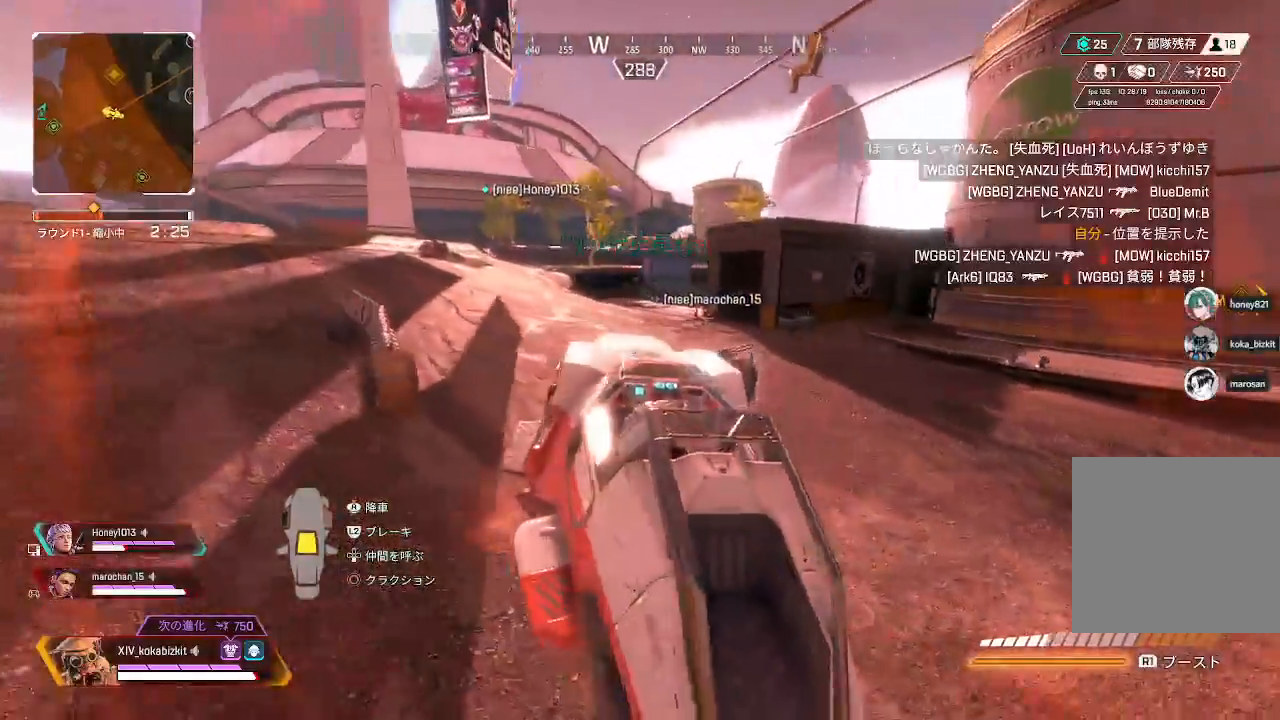
{"dt_ms": 500, "buttons": [], "left_stick": "up", "right_stick": "center", "events": [[133, "right_stick", "center"]]}
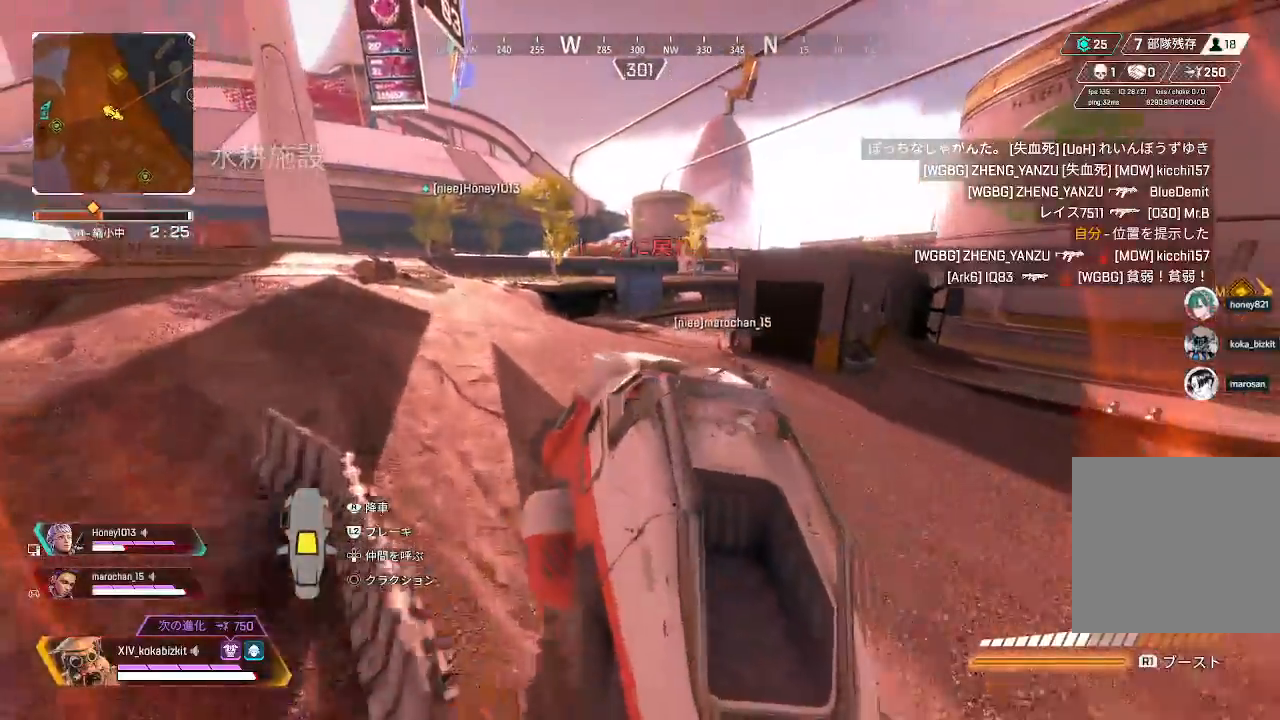
{"dt_ms": 500, "buttons": [], "left_stick": "up", "right_stick": "center", "events": []}
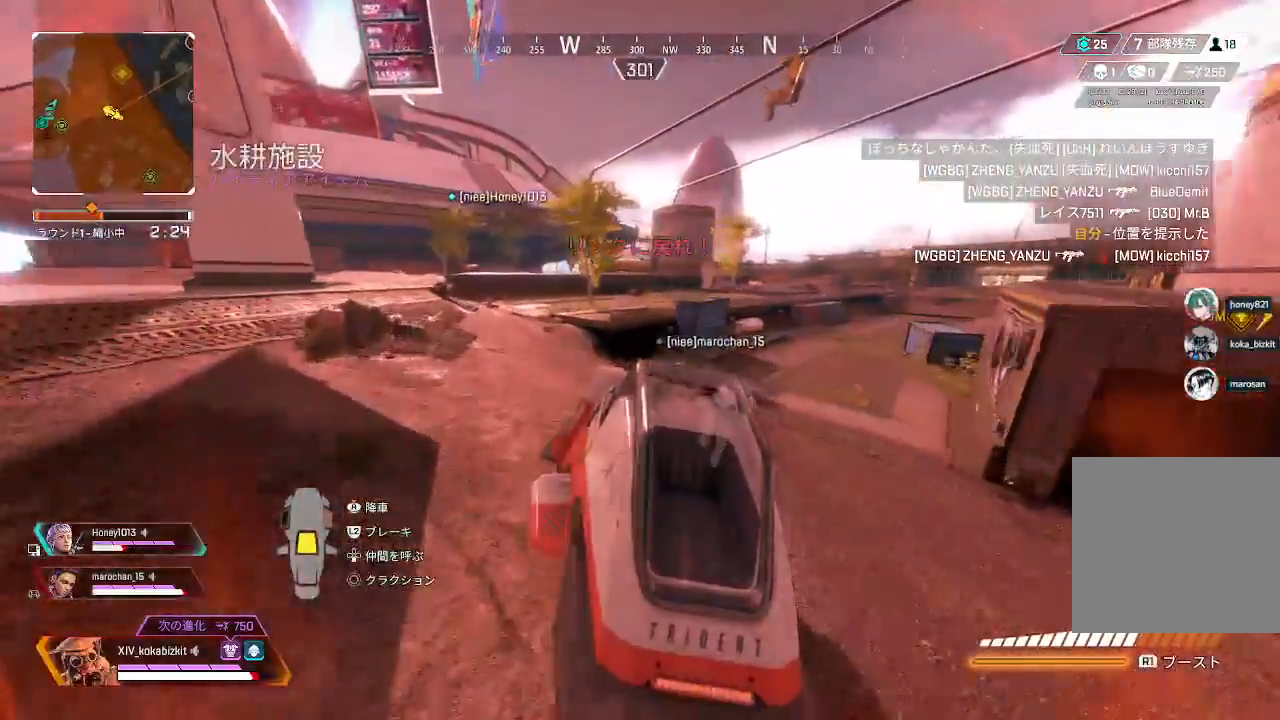
{"dt_ms": 500, "buttons": [], "left_stick": "up", "right_stick": "right", "events": [[467, "right_stick", "right"]]}
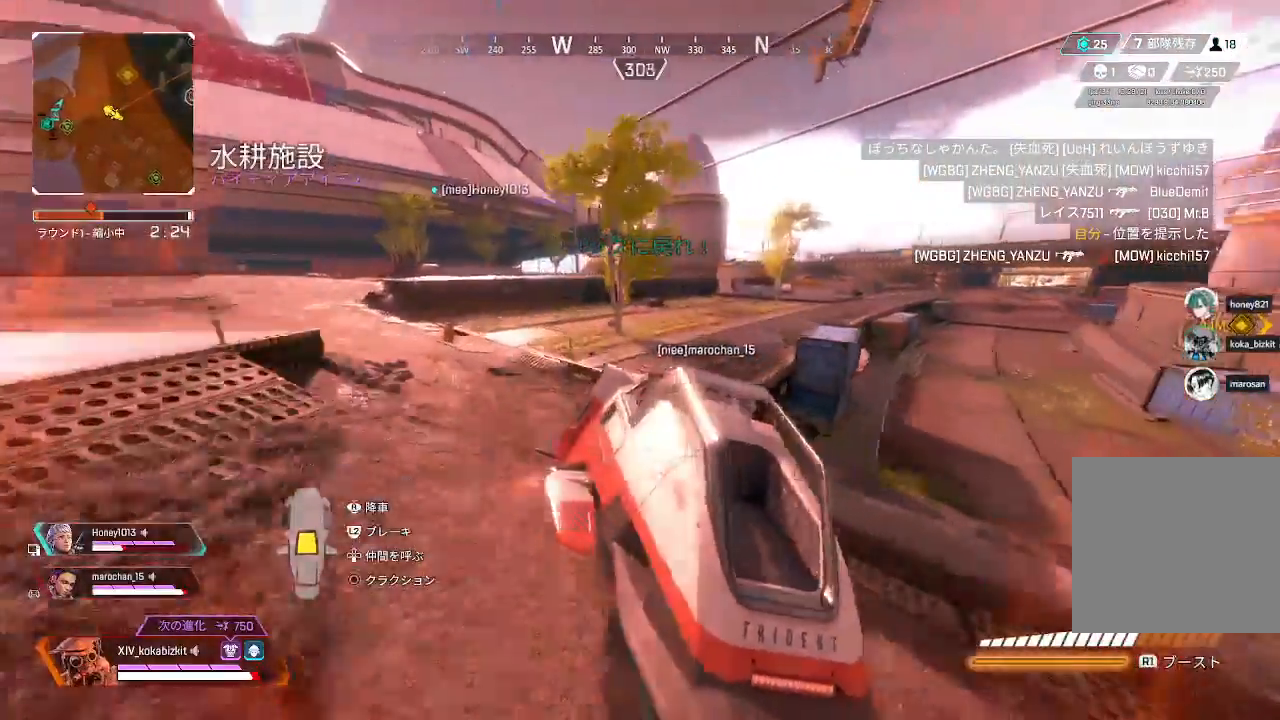
{"dt_ms": 500, "buttons": [], "left_stick": "up", "right_stick": "center", "events": [[150, "right_stick", "center"]]}
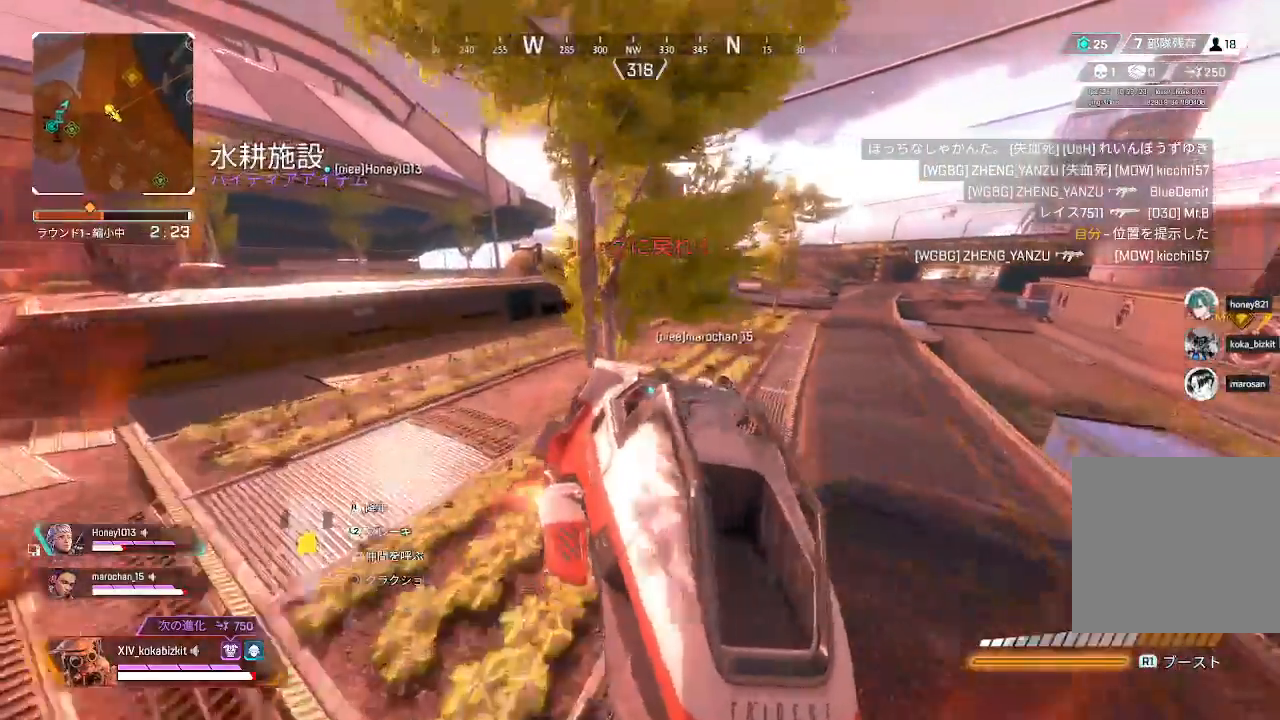
{"dt_ms": 500, "buttons": [], "left_stick": "up", "right_stick": "right", "events": [[383, "right_stick", "right"]]}
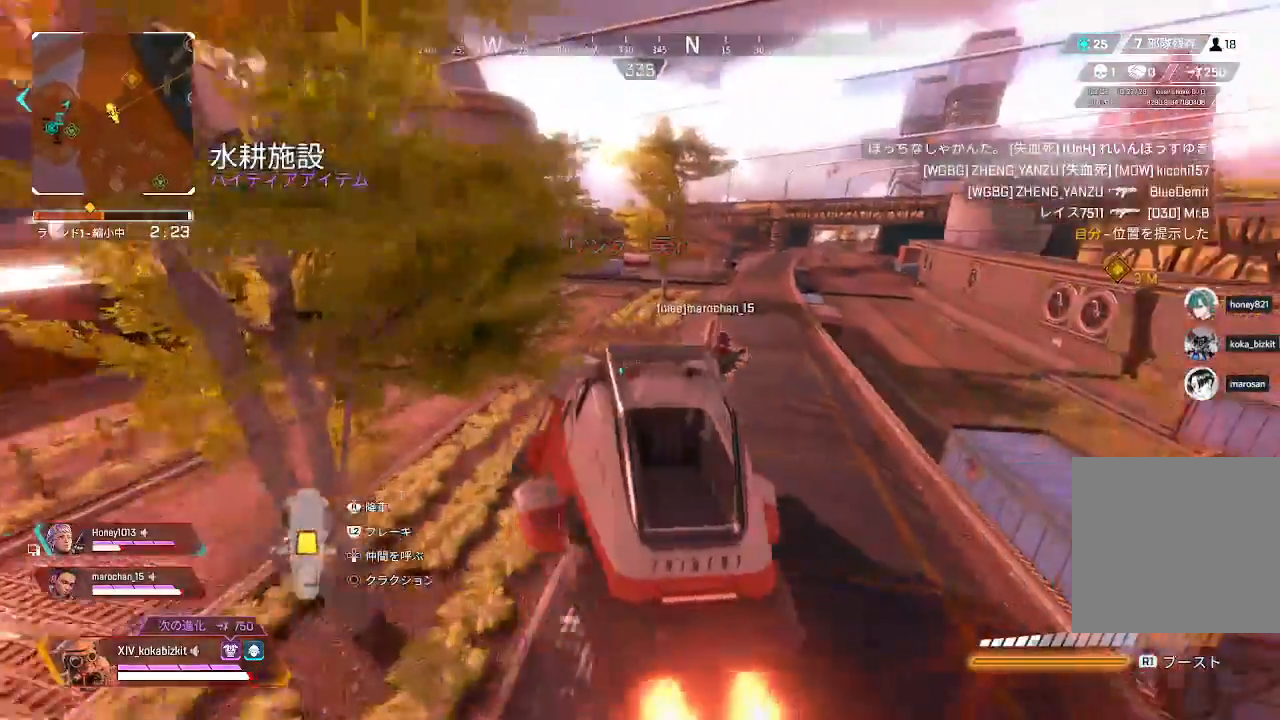
{"dt_ms": 500, "buttons": [], "left_stick": "up", "right_stick": "center", "events": [[17, "right_stick", "center"]]}
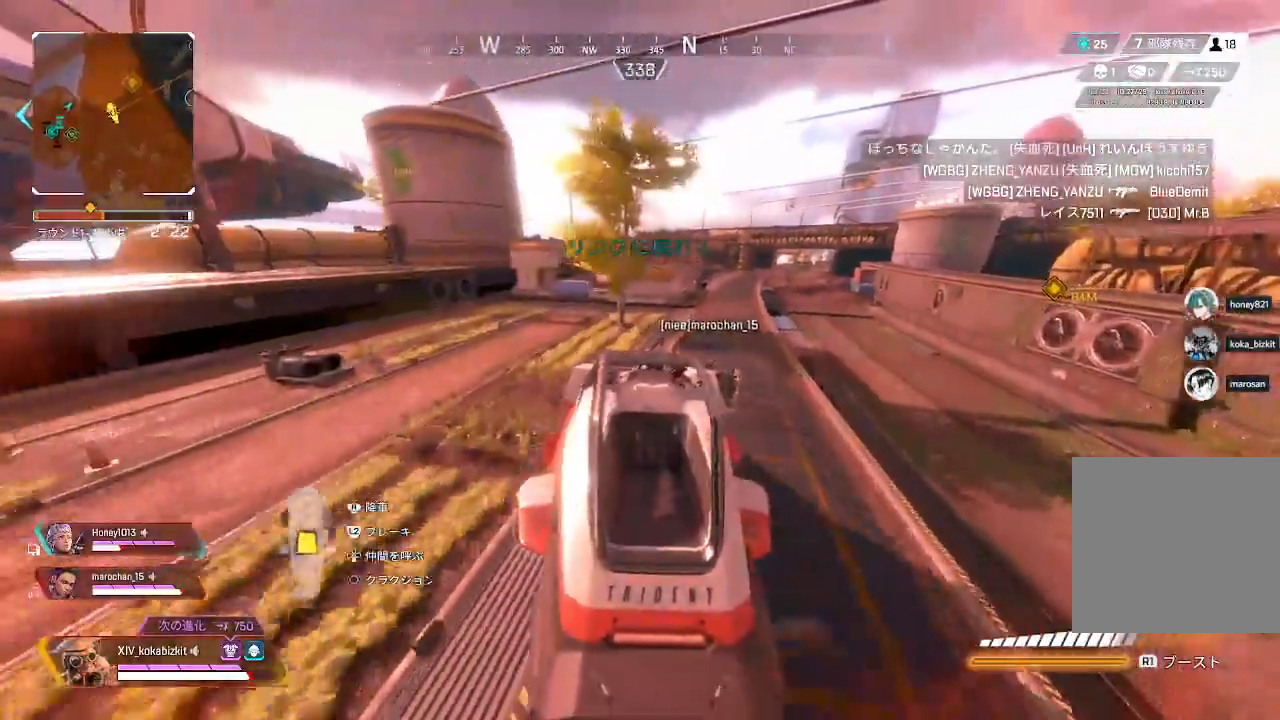
{"dt_ms": 500, "buttons": [], "left_stick": "up", "right_stick": "center", "events": []}
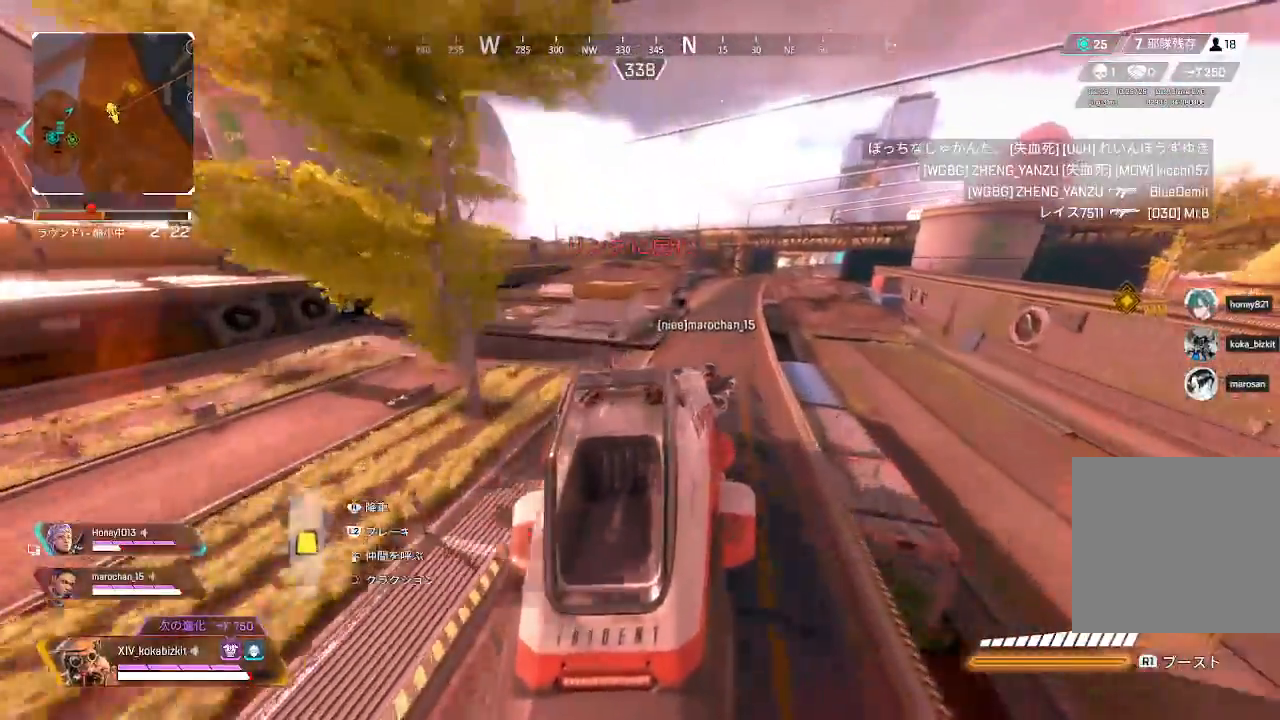
{"dt_ms": 500, "buttons": [], "left_stick": "up", "right_stick": "center", "events": []}
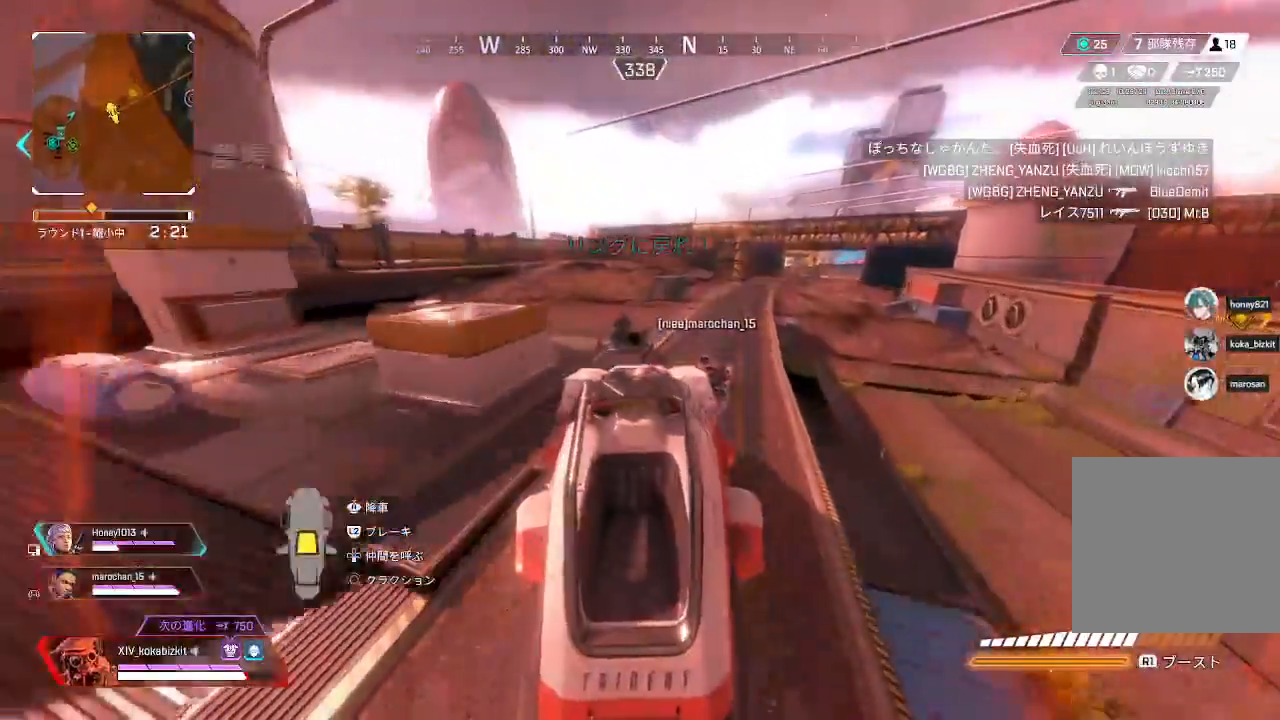
{"dt_ms": 500, "buttons": [], "left_stick": "up", "right_stick": "center", "events": []}
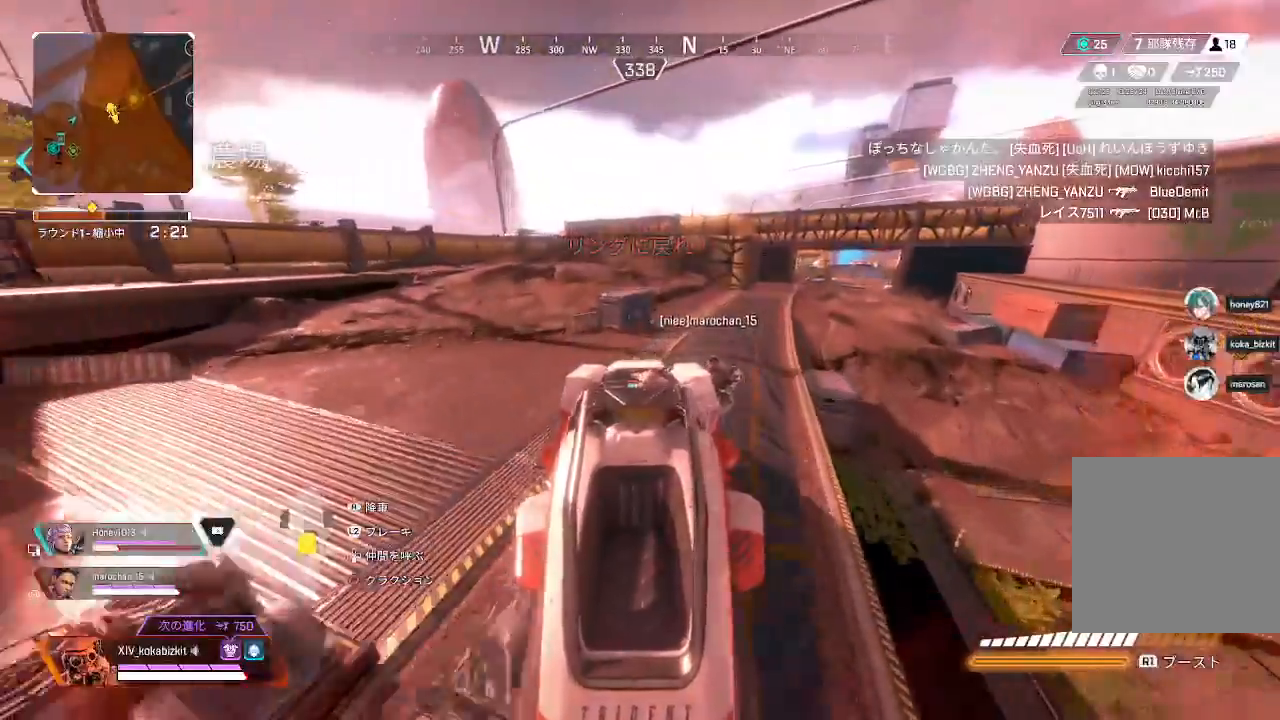
{"dt_ms": 500, "buttons": [], "left_stick": "up", "right_stick": "center", "events": [[50, "right_stick", "up-left"], [200, "right_stick", "center"]]}
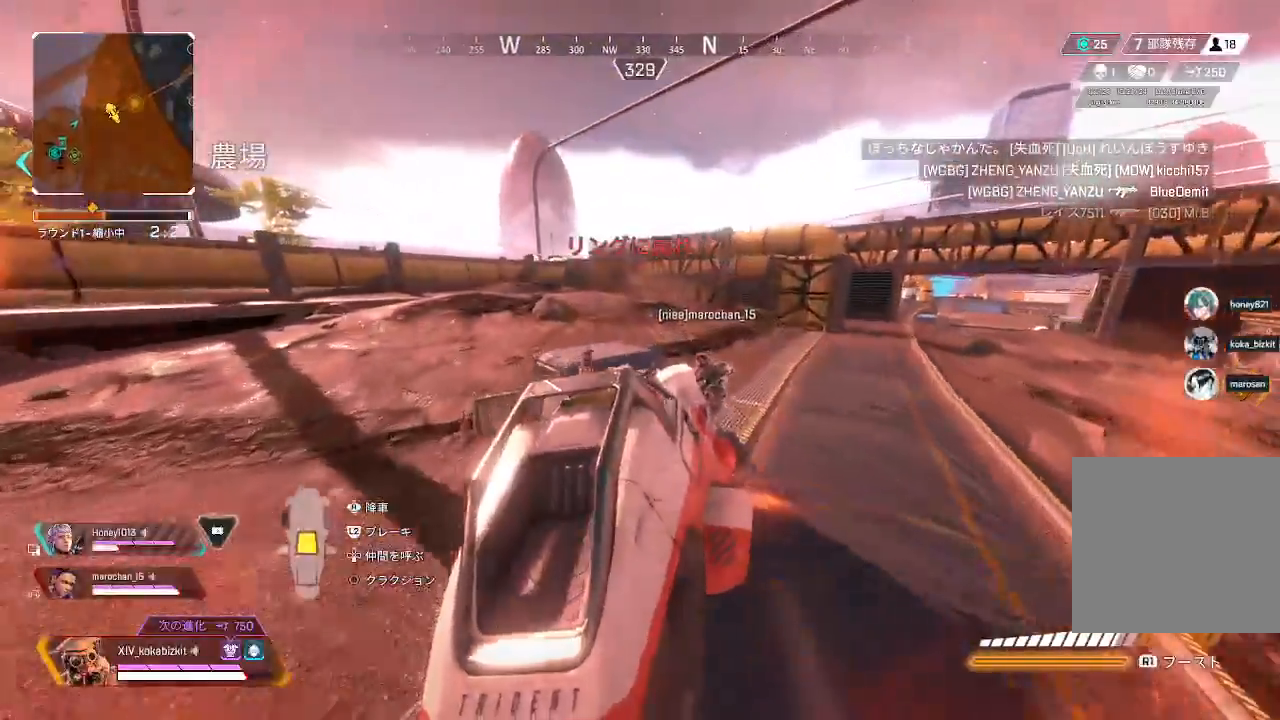
{"dt_ms": 500, "buttons": [], "left_stick": "up-left", "right_stick": "left", "events": [[17, "right_stick", "up-left"], [33, "left_stick", "up-left"], [183, "right_stick", "center"], [350, "right_stick", "left"]]}
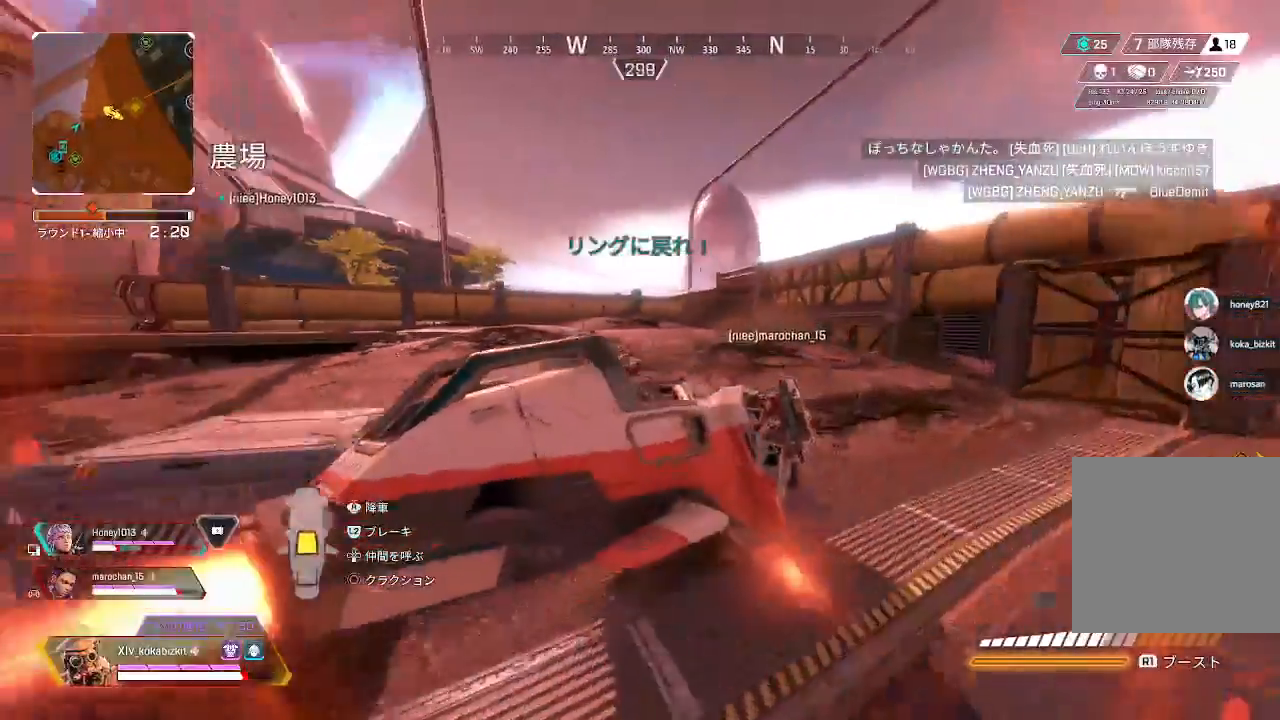
{"dt_ms": 500, "buttons": [], "left_stick": "up-left", "right_stick": "center", "events": [[50, "right_stick", "center"]]}
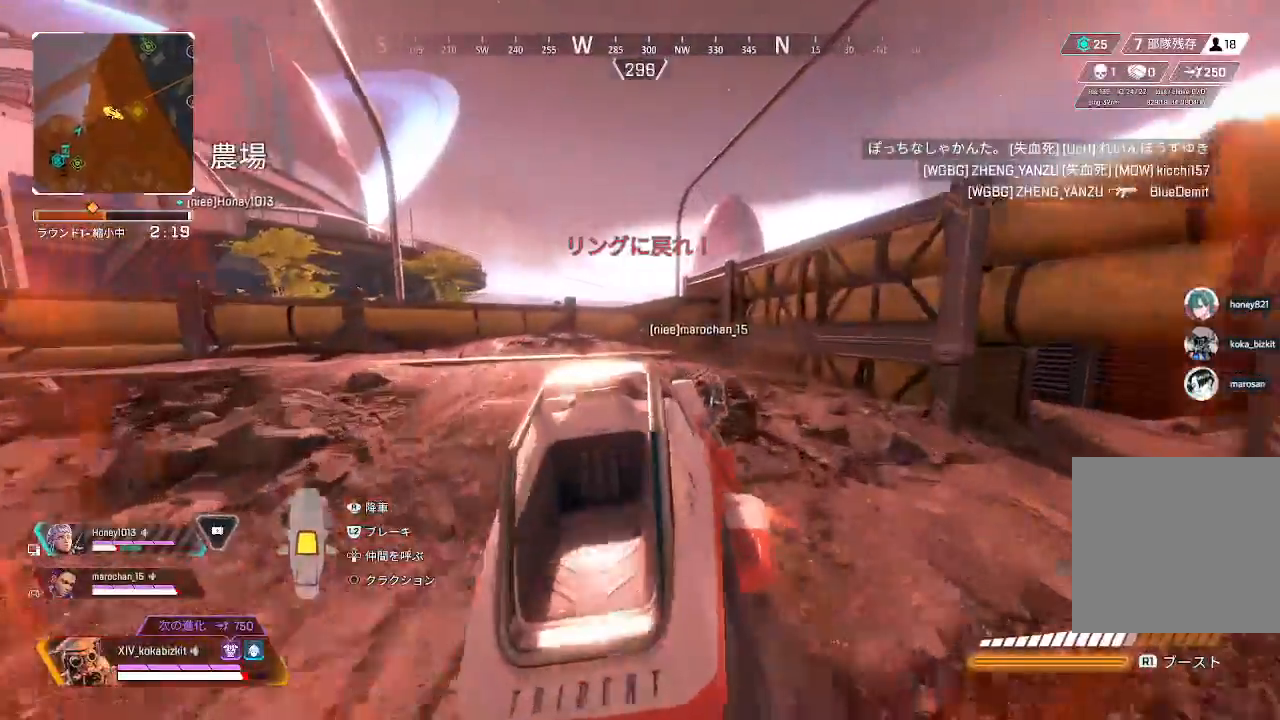
{"dt_ms": 500, "buttons": [], "left_stick": "up-left", "right_stick": "center", "events": []}